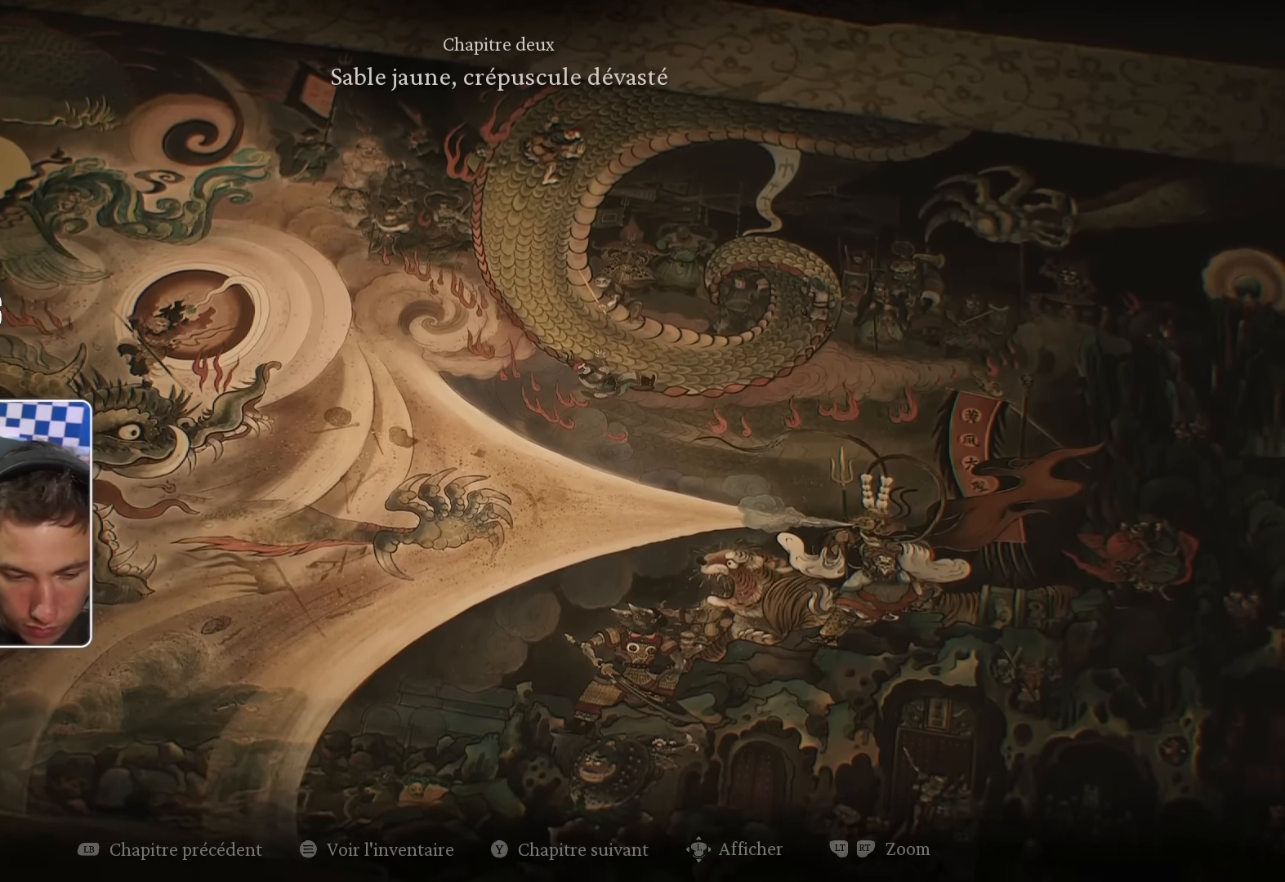
Gameplay with a controller (PlayStation layout); each line is a JSON object with the inputs held at the frame after it. "events" lists button and stick changes between this image and that frame as [ms after this image, input, new state], when the widget could be followed in between.
{"buttons": [], "left_stick": "center", "right_stick": "center", "events": [[183, "CIRCLE", "down"], [383, "CIRCLE", "up"]]}
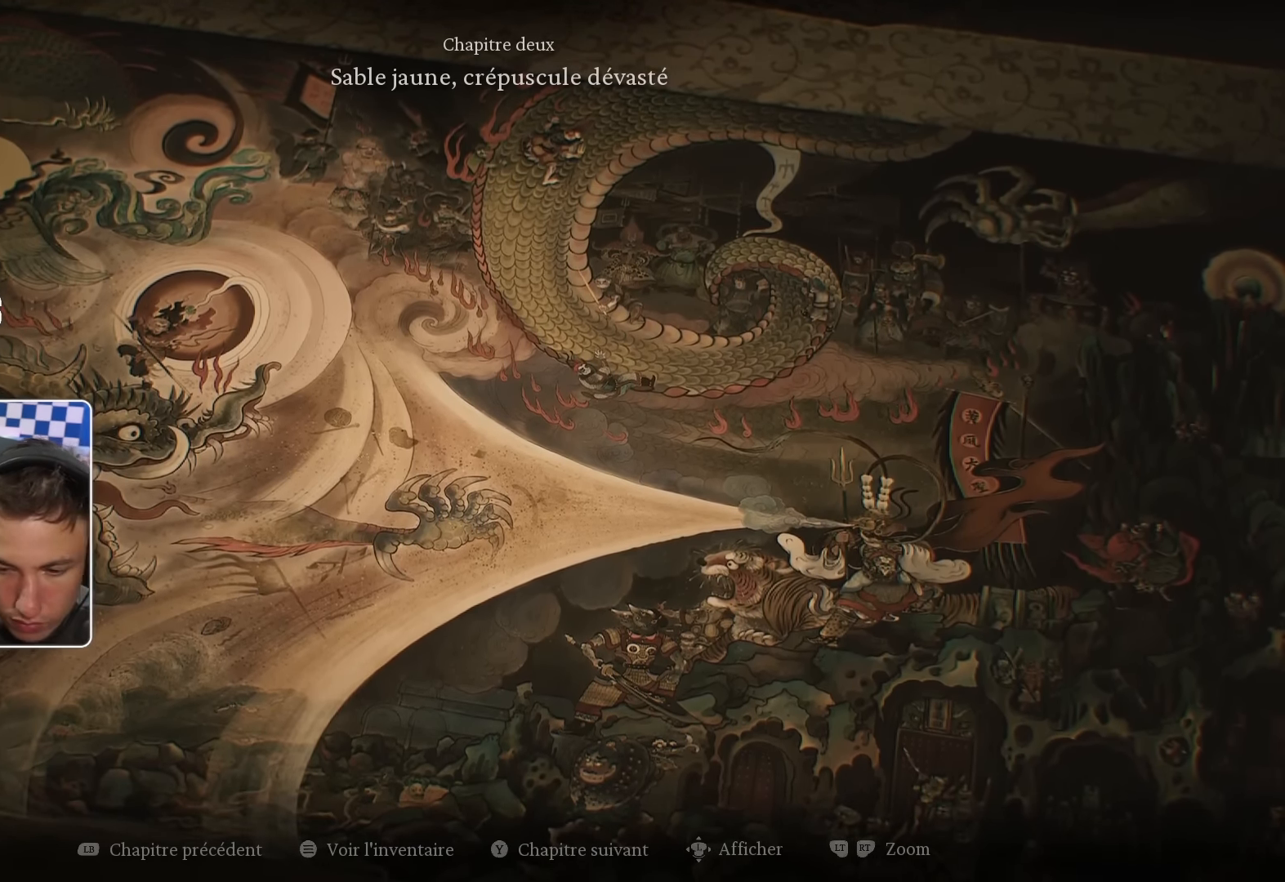
{"buttons": [], "left_stick": "center", "right_stick": "center", "events": []}
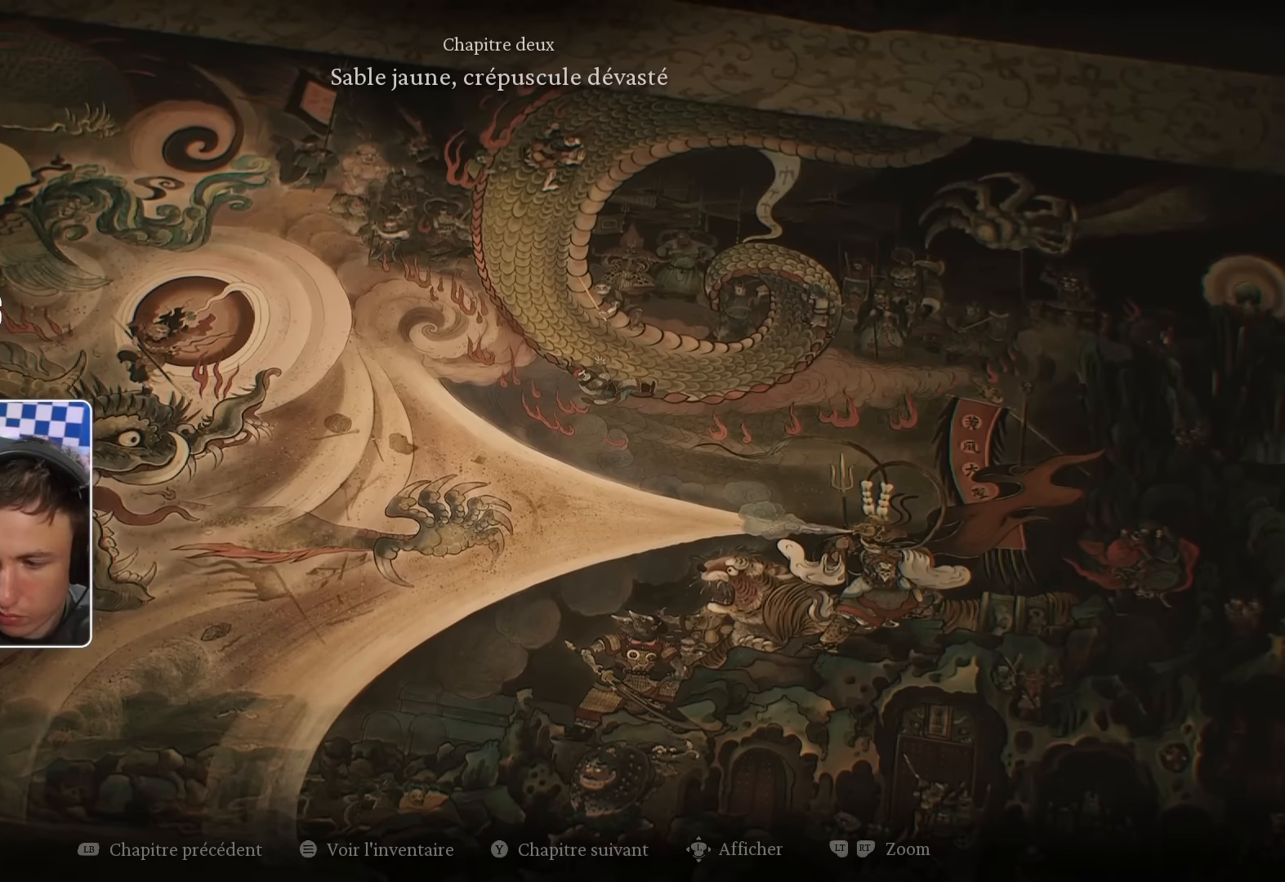
{"buttons": [], "left_stick": "center", "right_stick": "down", "events": [[217, "right_stick", "down-left"], [267, "right_stick", "down"]]}
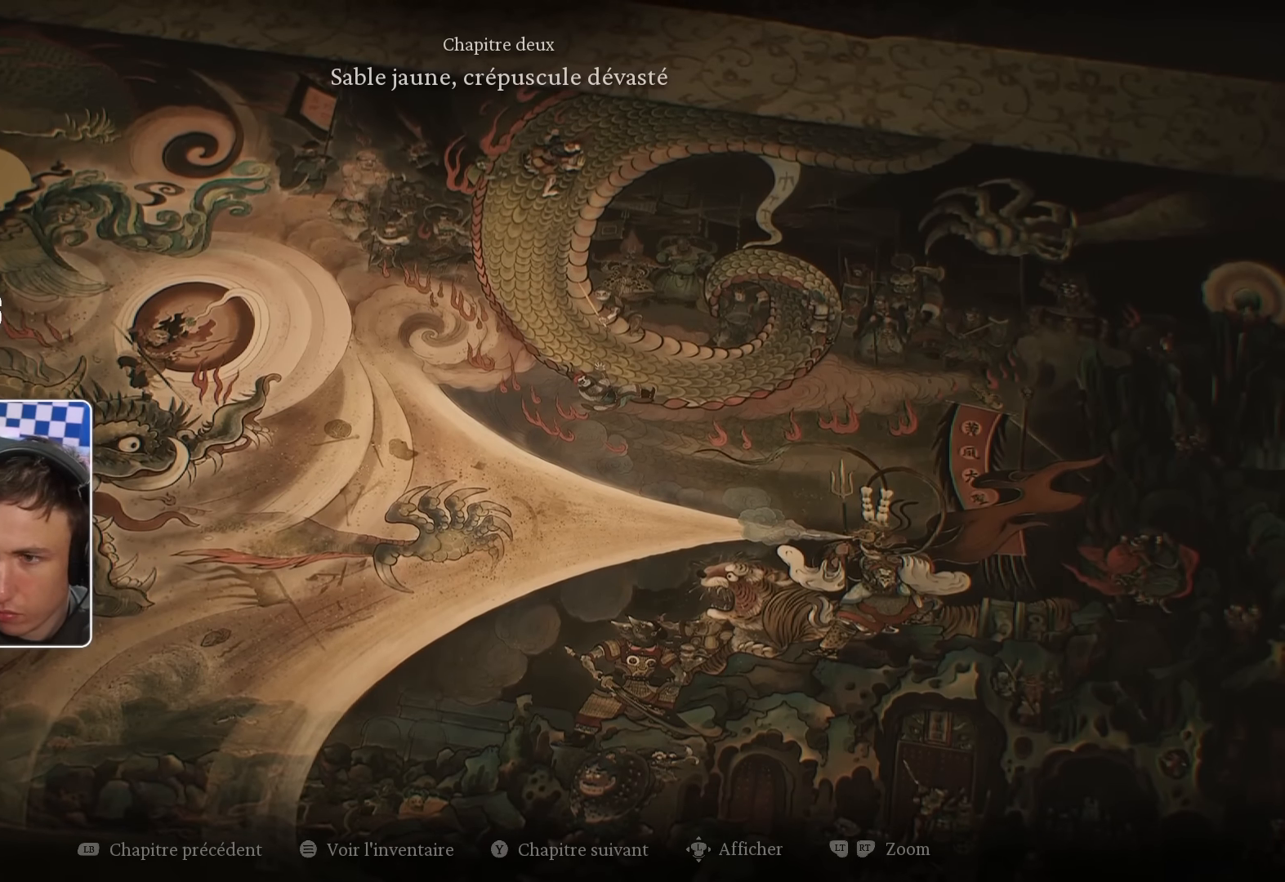
{"buttons": [], "left_stick": "center", "right_stick": "center", "events": [[50, "right_stick", "center"], [283, "right_stick", "down"], [383, "right_stick", "center"]]}
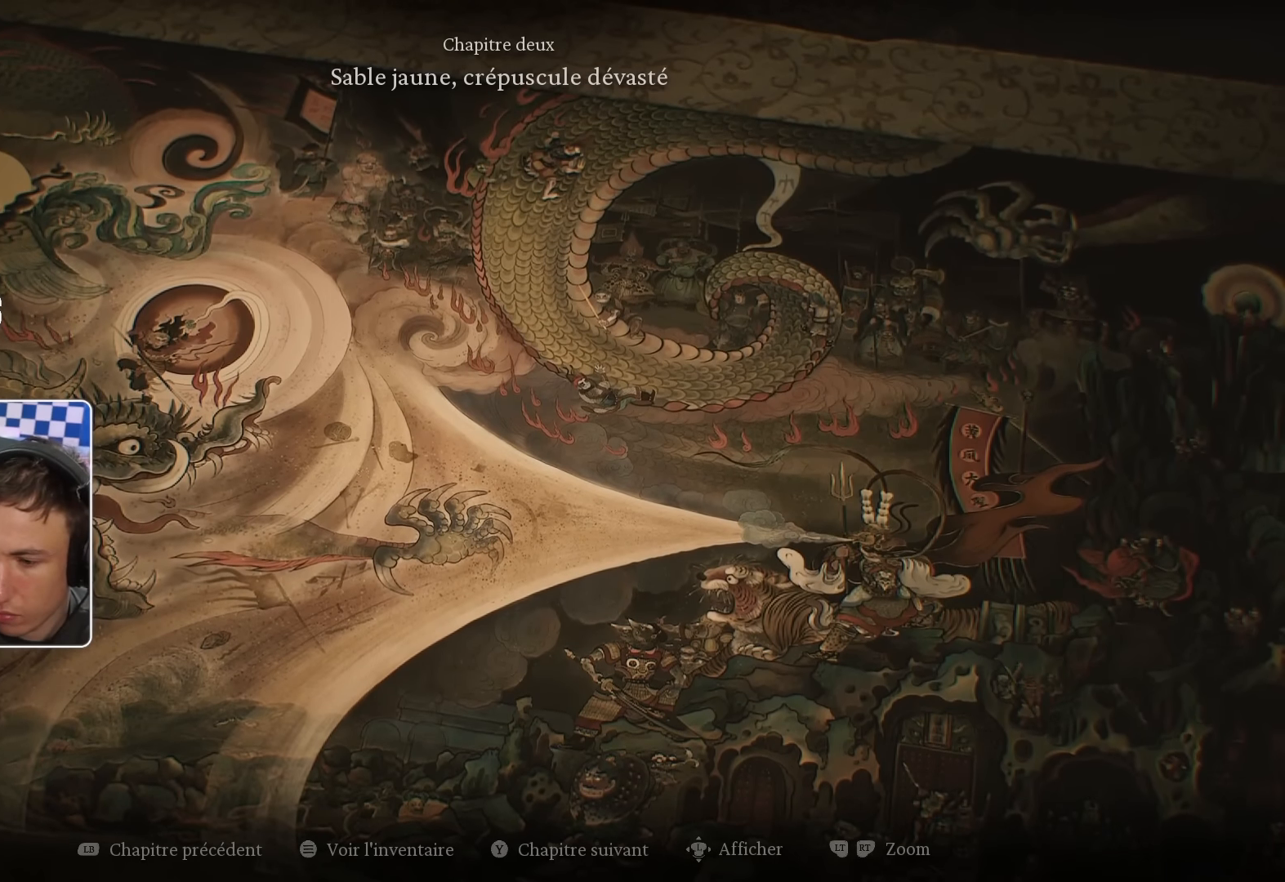
{"buttons": [], "left_stick": "center", "right_stick": "center"}
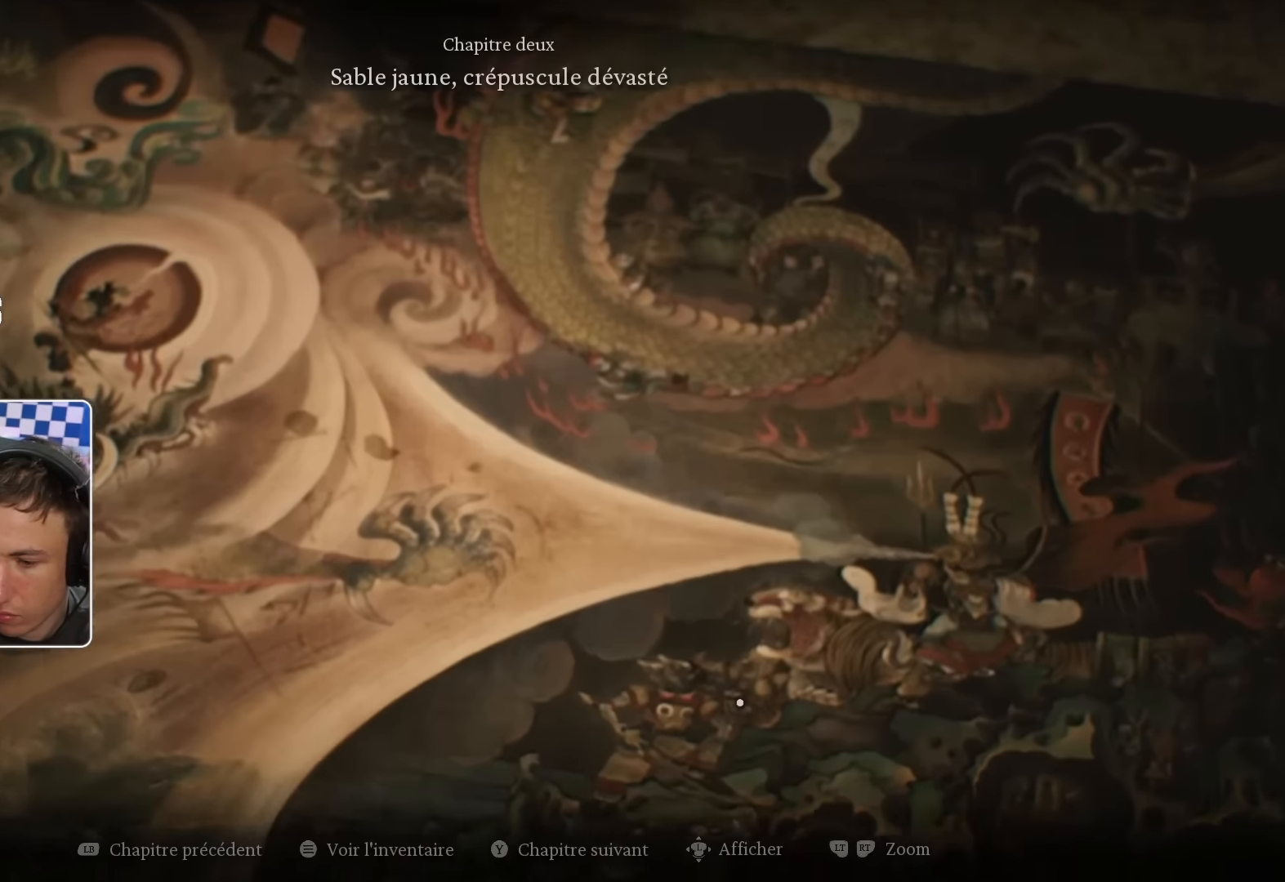
{"buttons": [], "left_stick": "center", "right_stick": "center", "events": []}
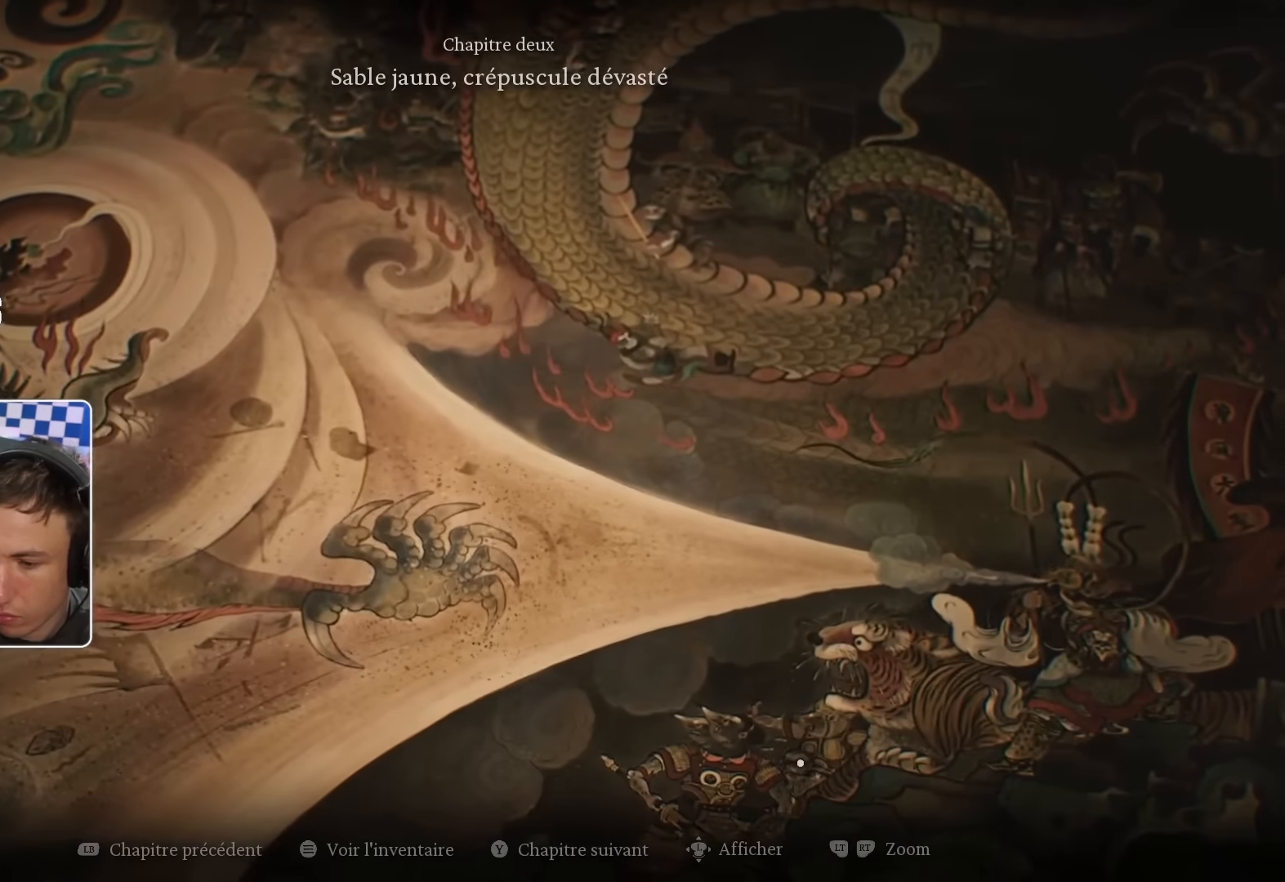
{"buttons": [], "left_stick": "center", "right_stick": "center", "events": [[100, "TRIANGLE", "down"], [350, "TRIANGLE", "up"]]}
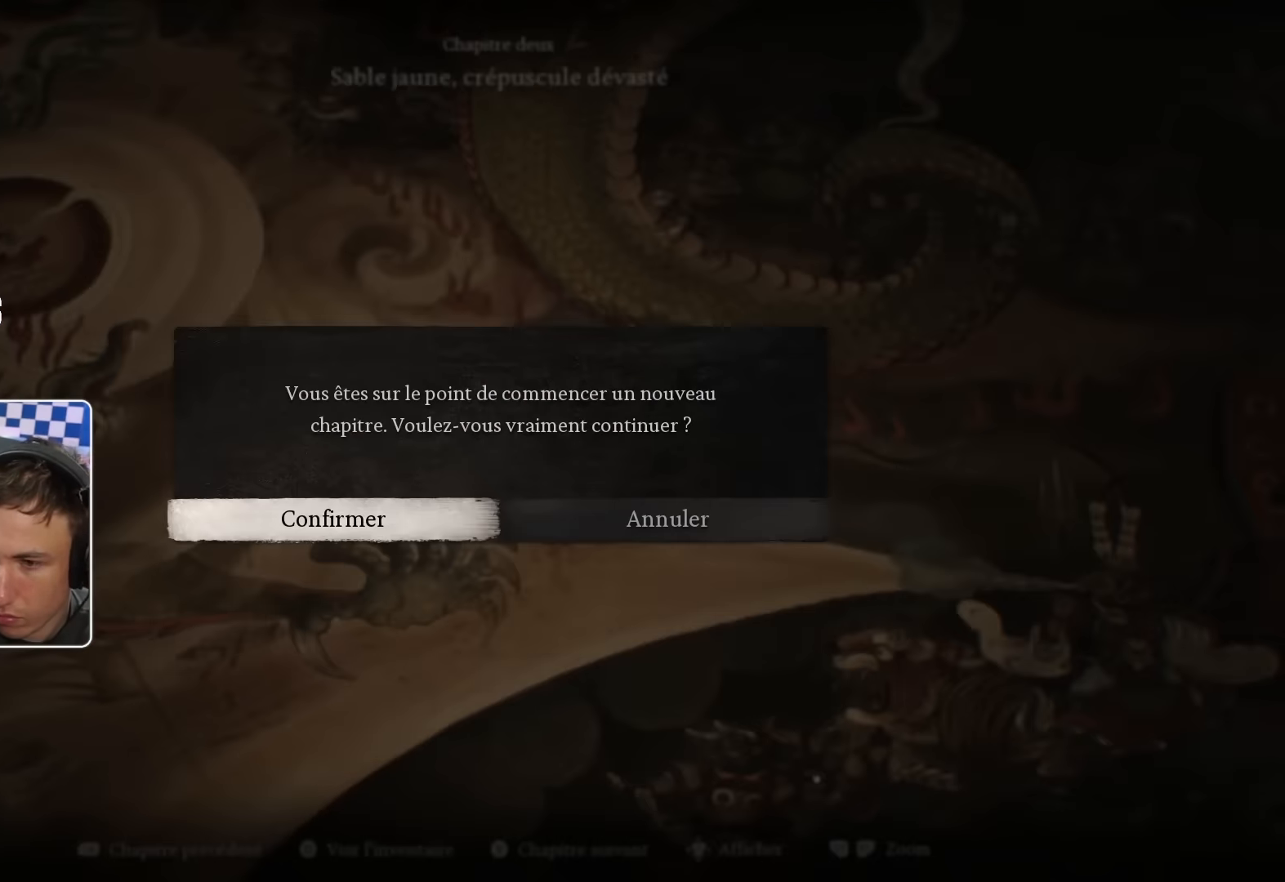
{"buttons": [], "left_stick": "center", "right_stick": "center", "events": [[267, "CIRCLE", "down"], [417, "CIRCLE", "up"]]}
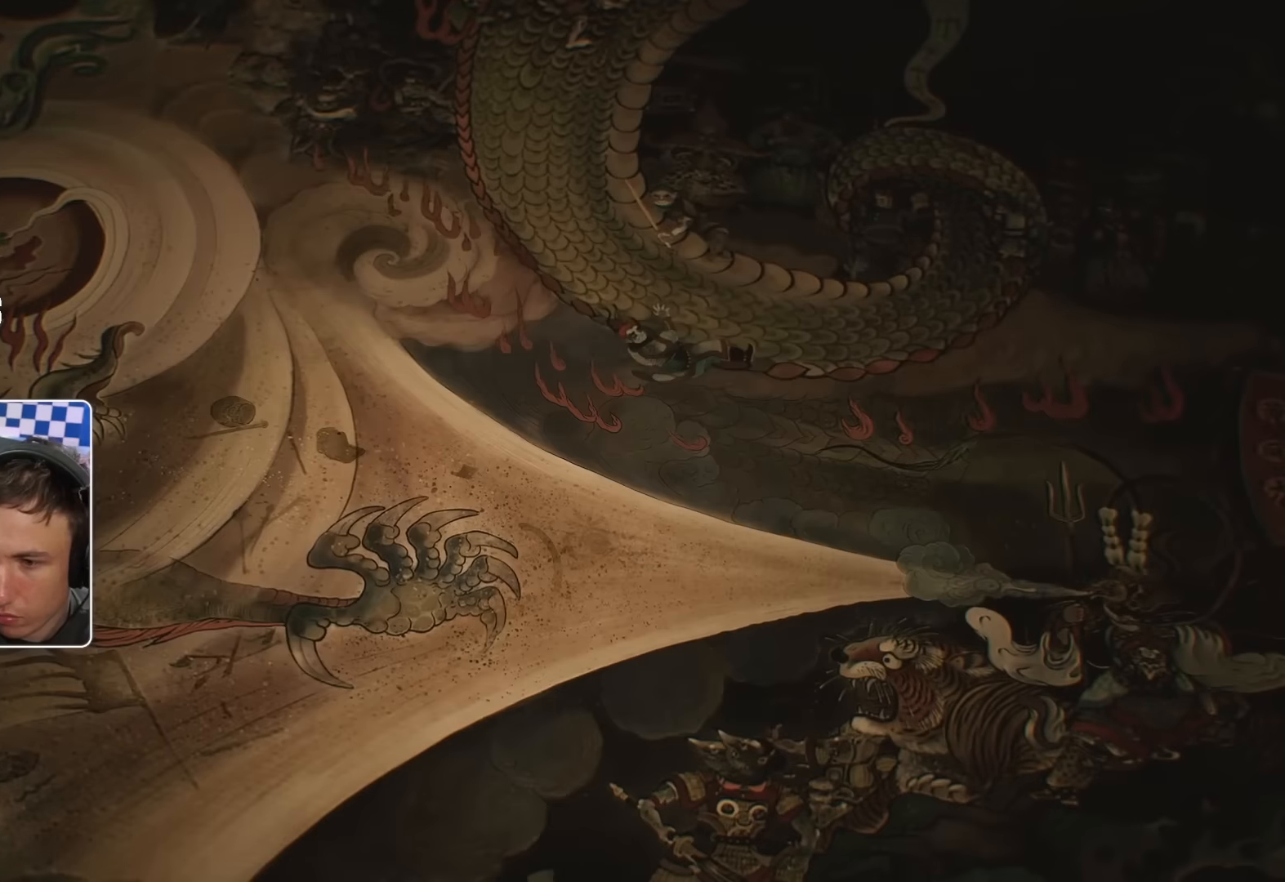
{"buttons": [], "left_stick": "center", "right_stick": "center", "events": []}
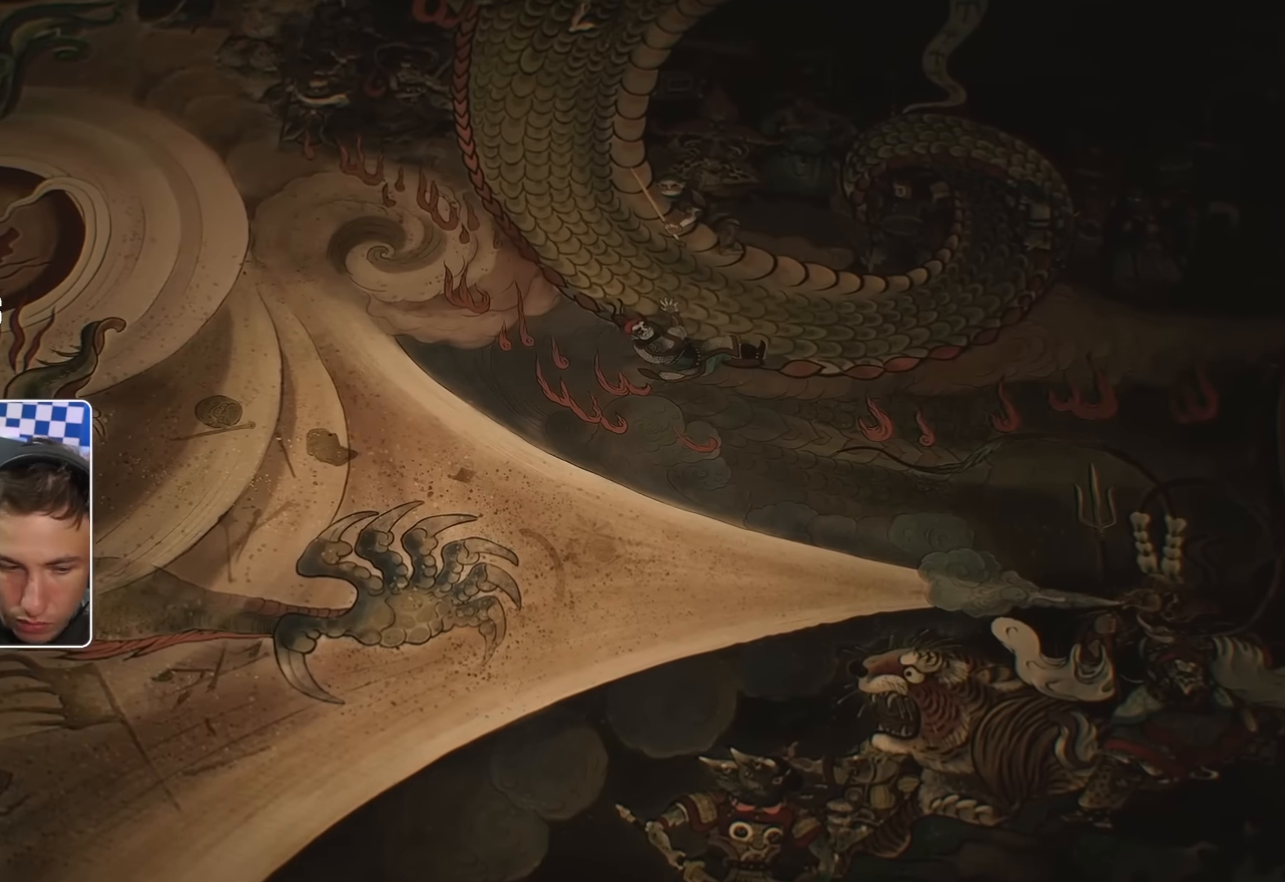
{"buttons": [], "left_stick": "center", "right_stick": "center", "events": []}
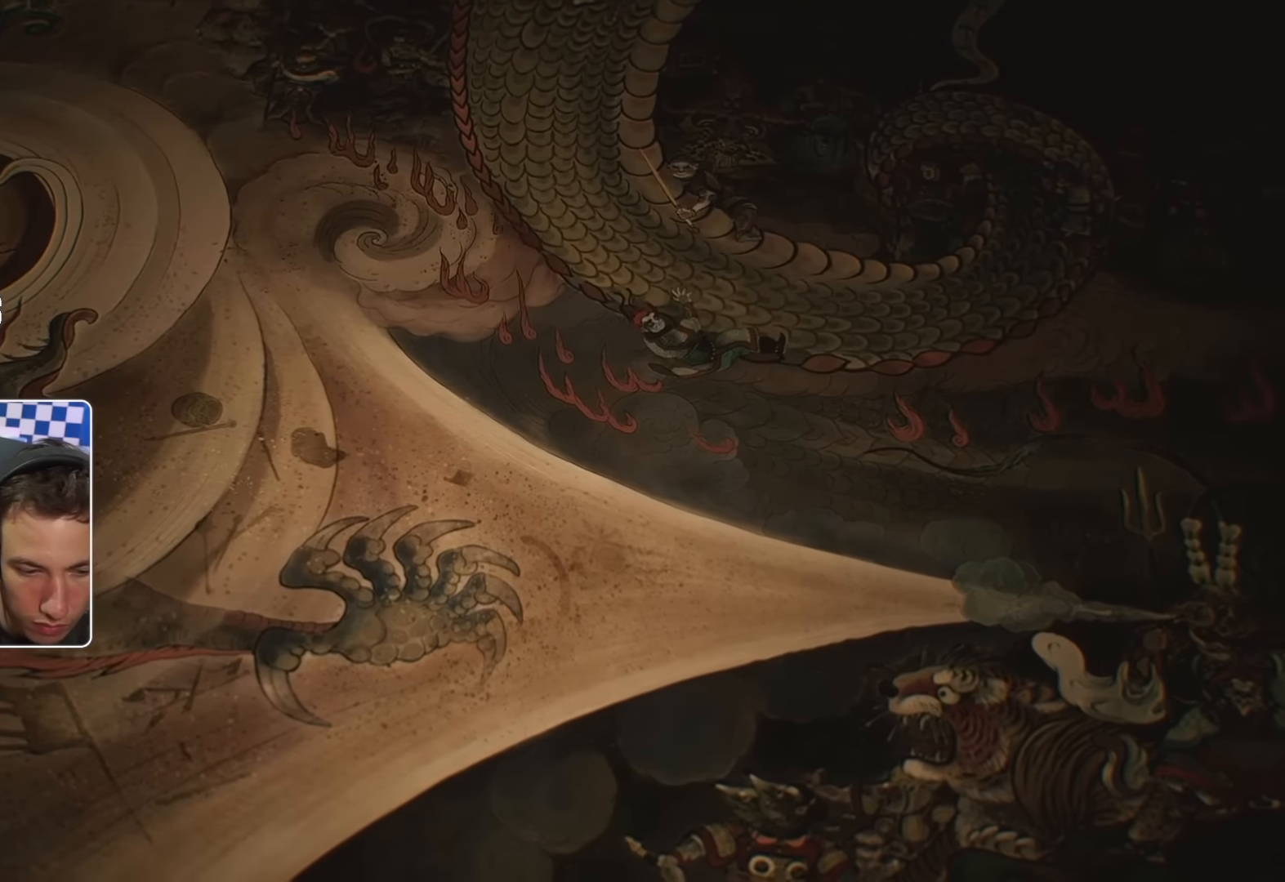
{"buttons": [], "left_stick": "center", "right_stick": "center", "events": []}
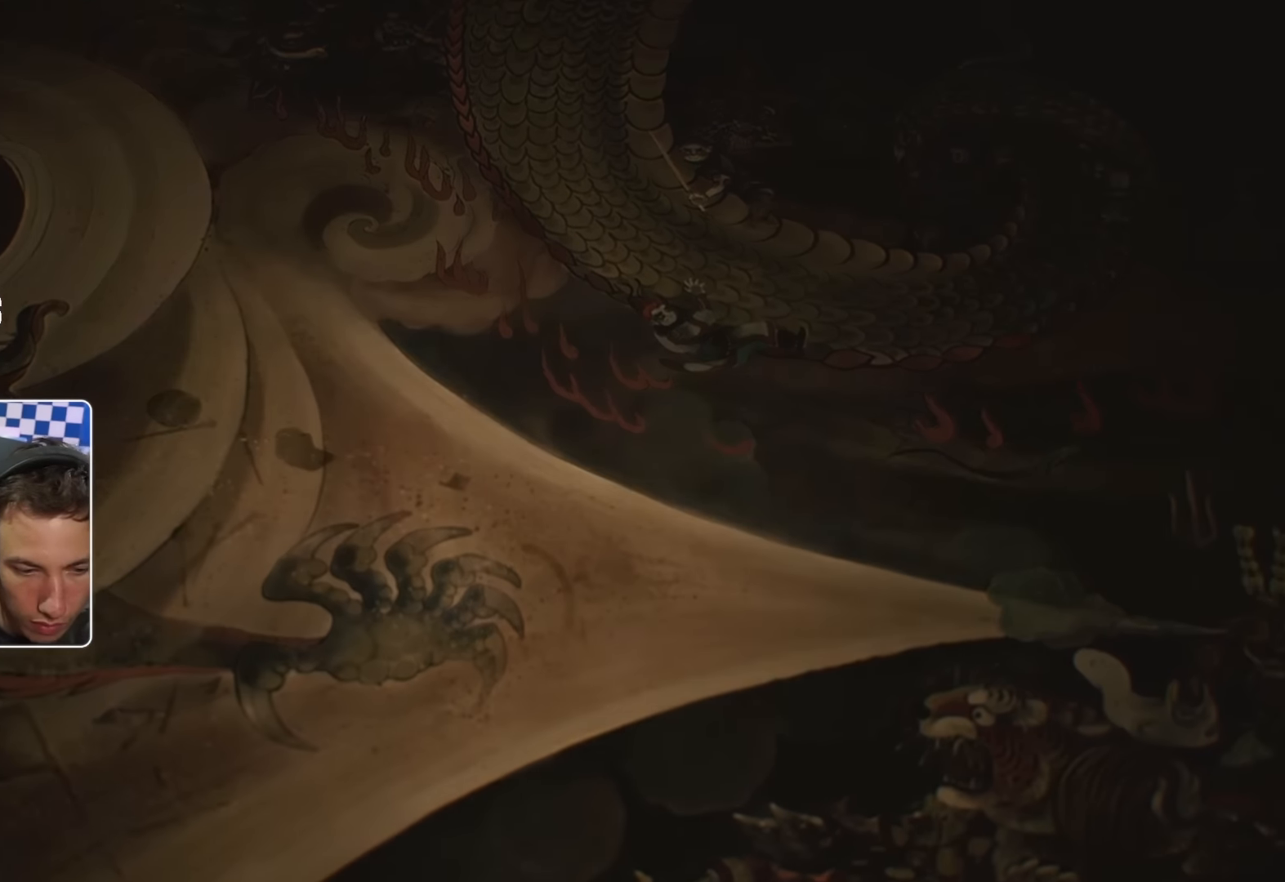
{"buttons": [], "left_stick": "center", "right_stick": "center", "events": []}
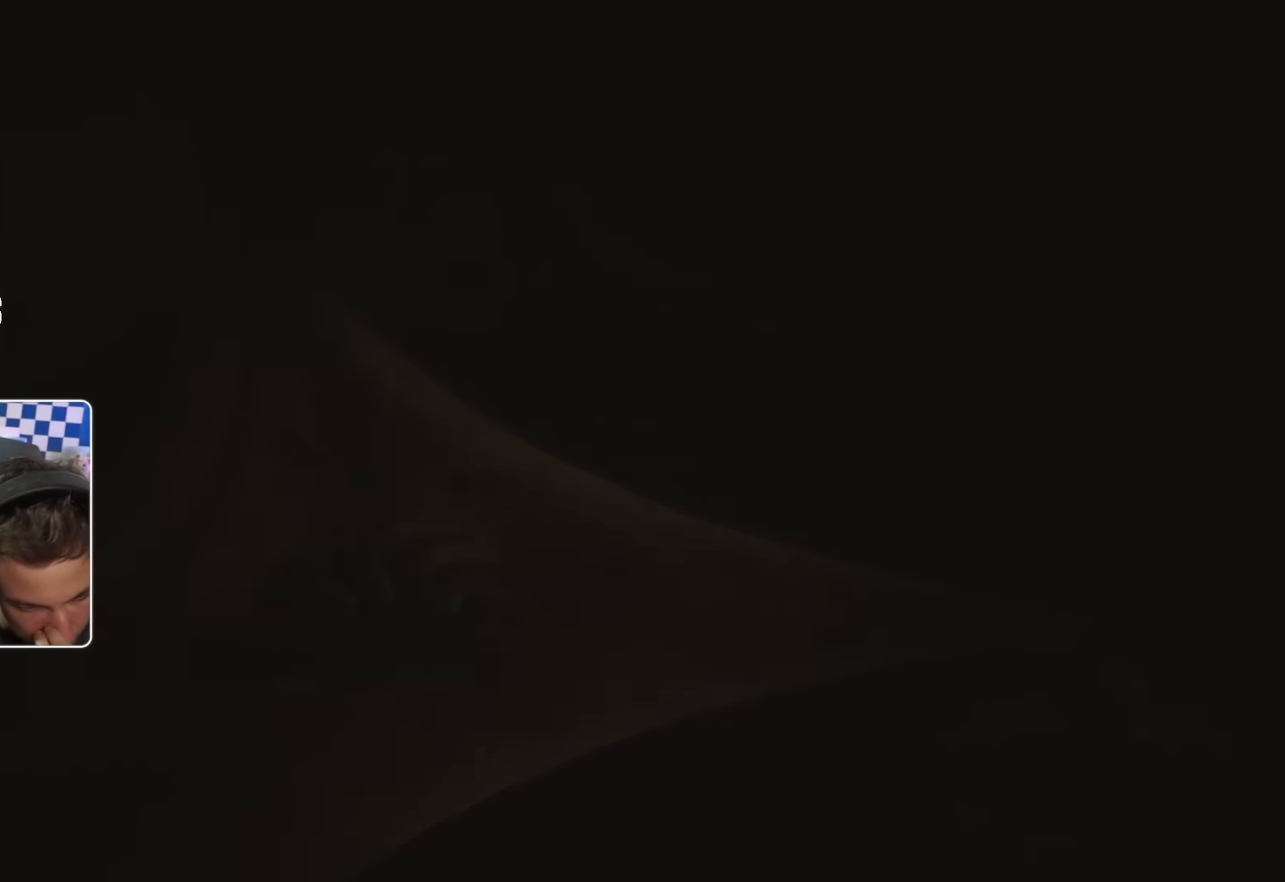
{"buttons": [], "left_stick": "center", "right_stick": "center", "events": []}
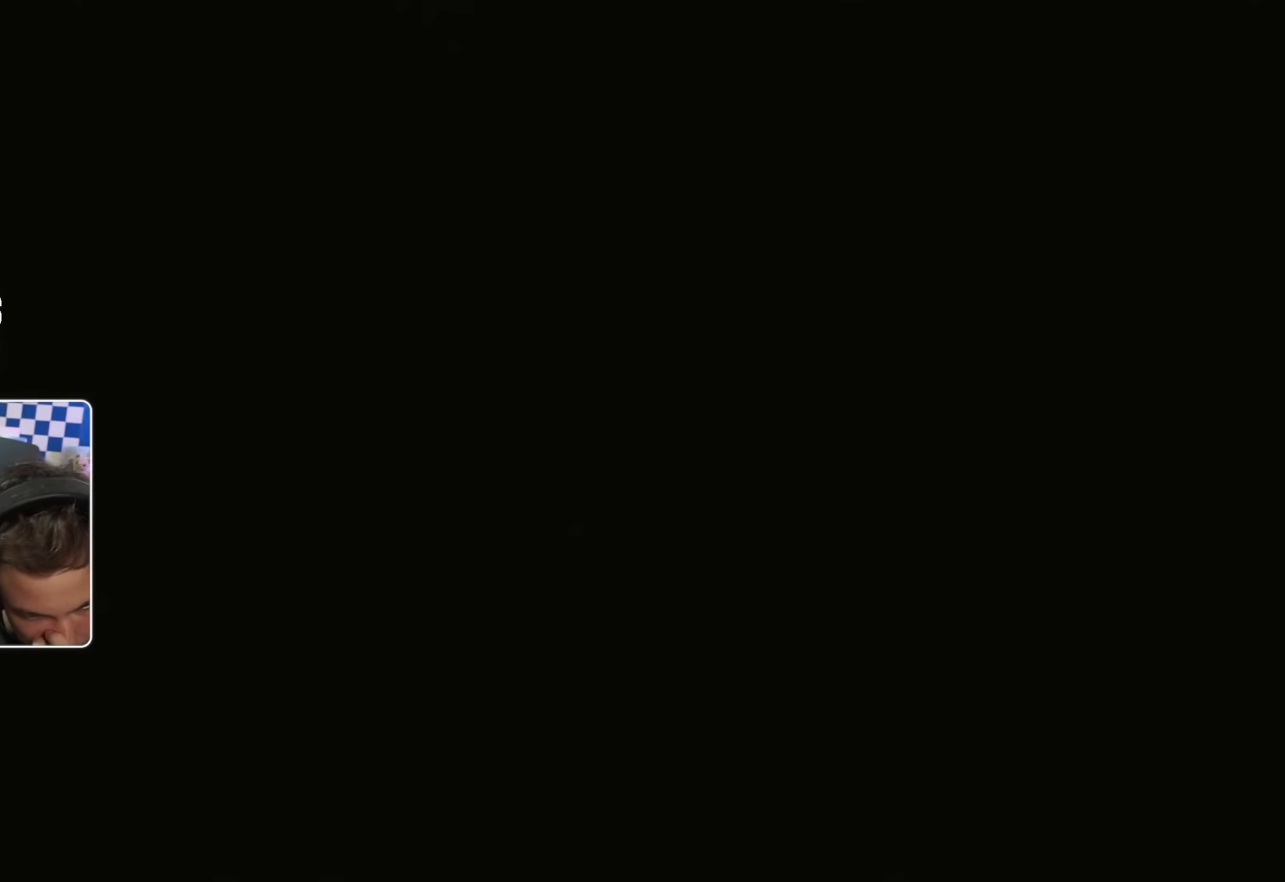
{"buttons": [], "left_stick": "center", "right_stick": "center", "events": []}
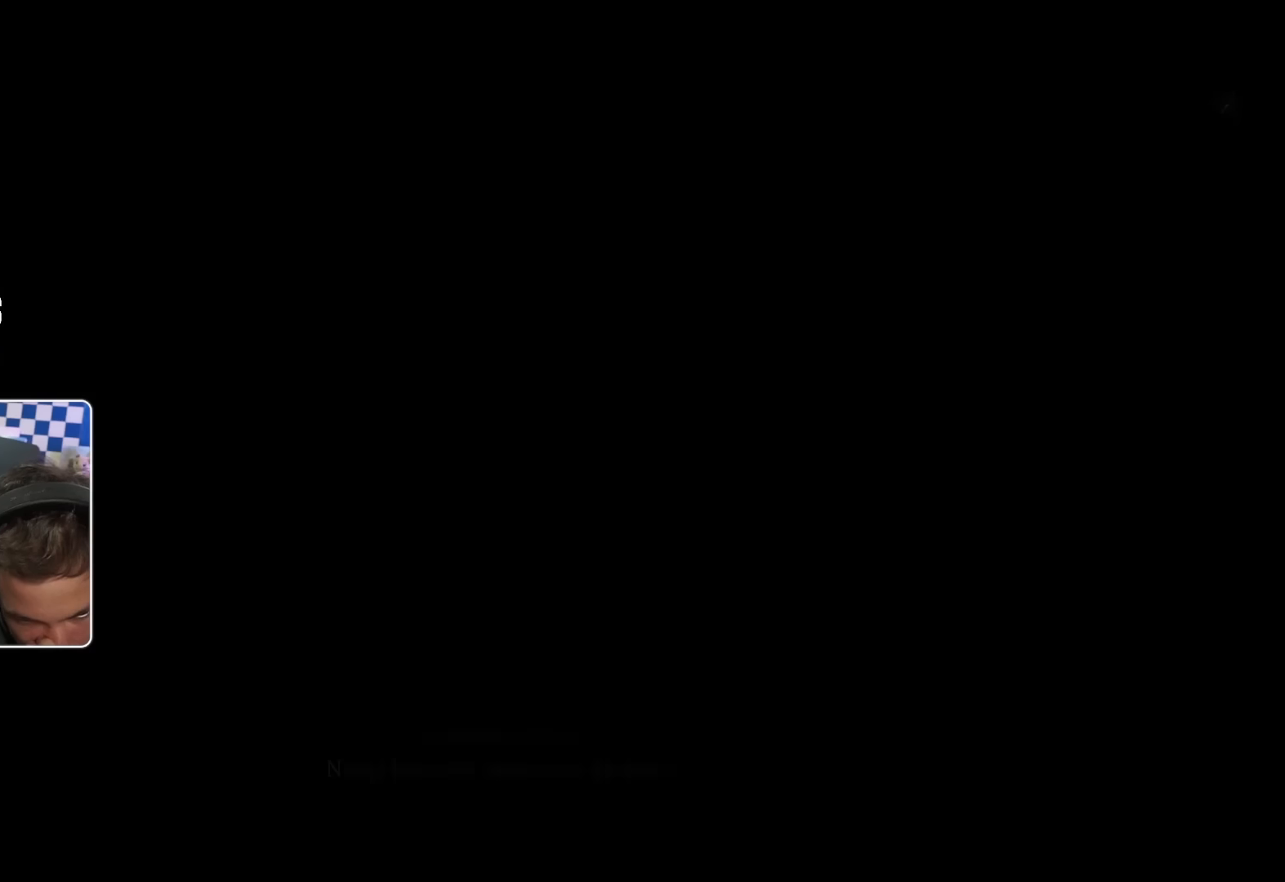
{"buttons": [], "left_stick": "center", "right_stick": "center", "events": []}
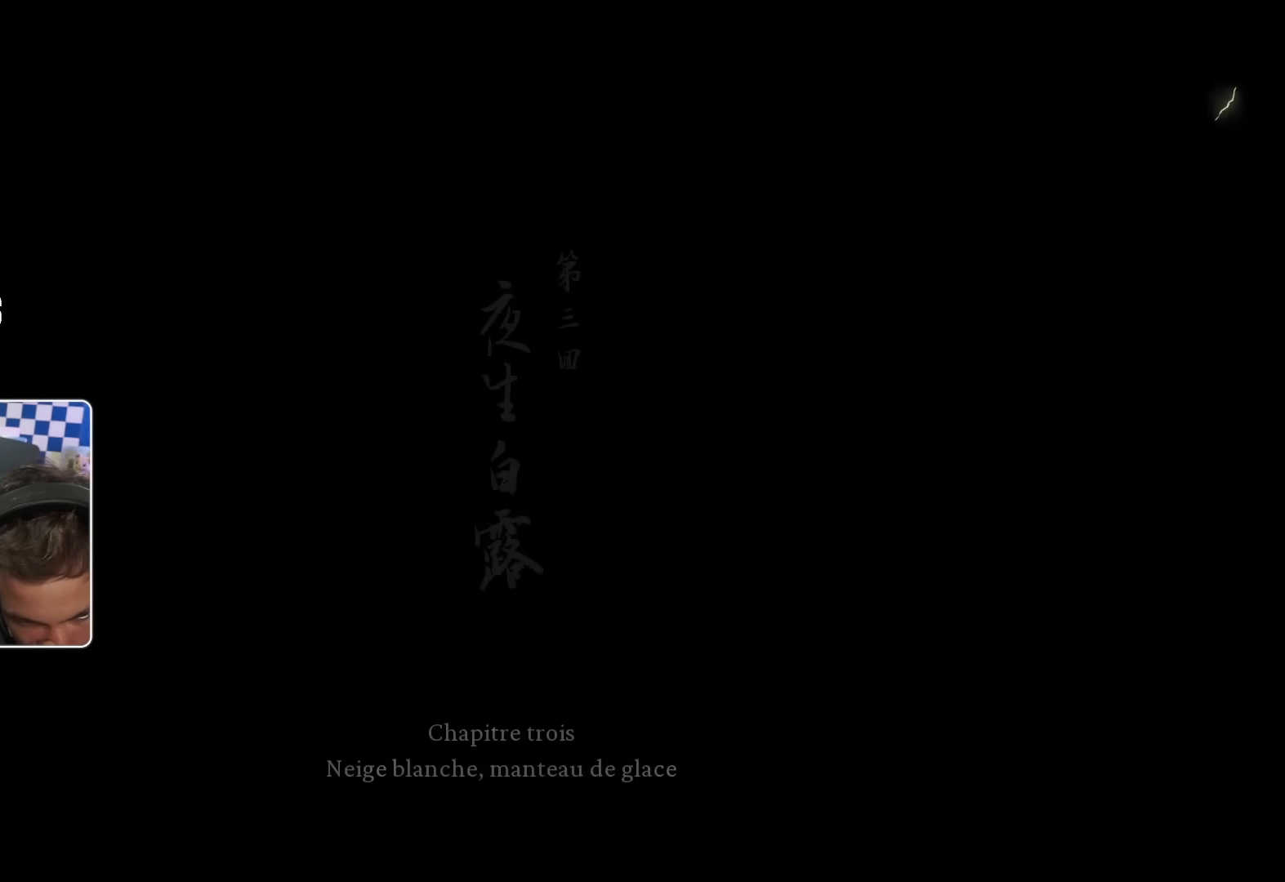
{"buttons": [], "left_stick": "center", "right_stick": "center", "events": []}
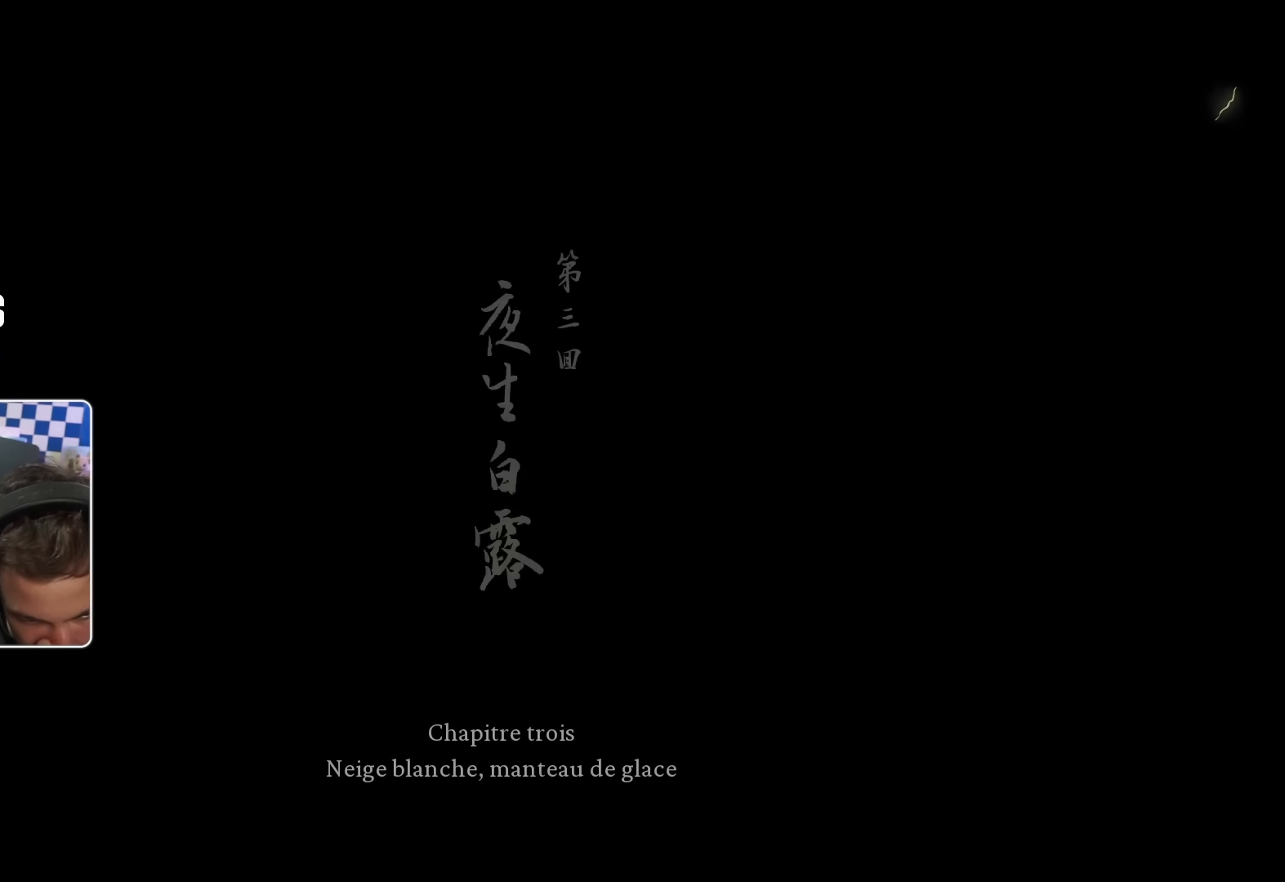
{"buttons": [], "left_stick": "center", "right_stick": "center", "events": []}
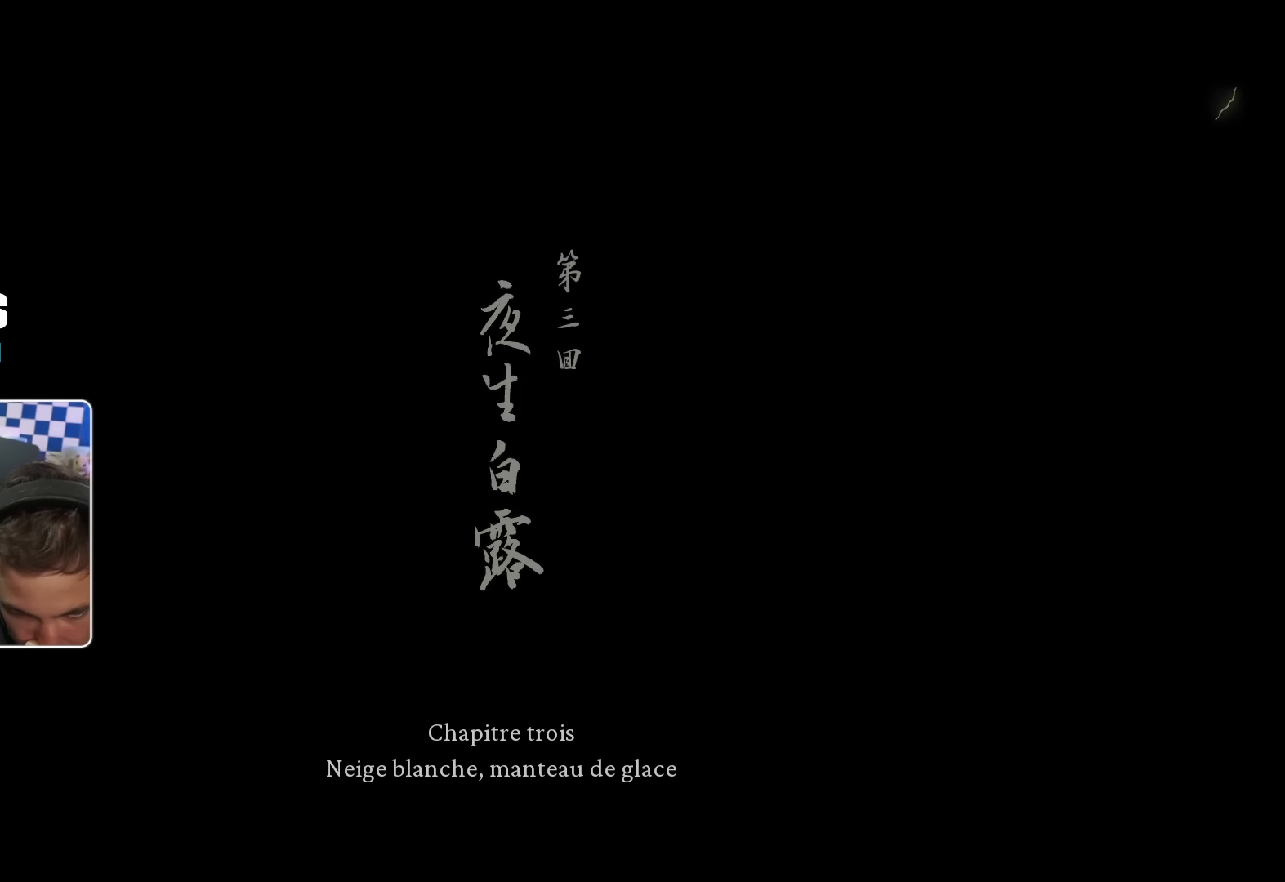
{"buttons": [], "left_stick": "center", "right_stick": "center", "events": []}
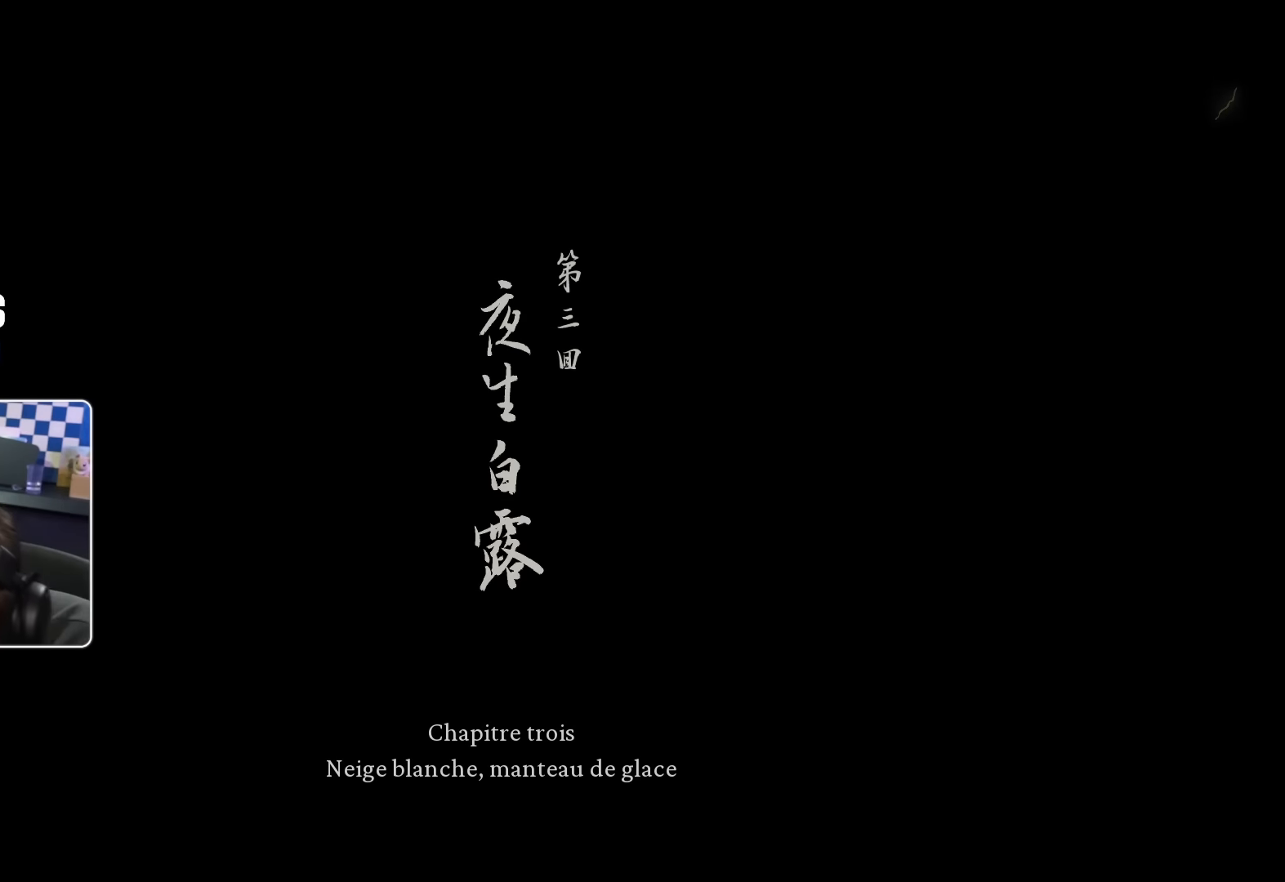
{"buttons": ["CIRCLE"], "left_stick": "center", "right_stick": "center", "events": [[183, "CROSS", "down"], [300, "CROSS", "up"], [450, "CIRCLE", "down"]]}
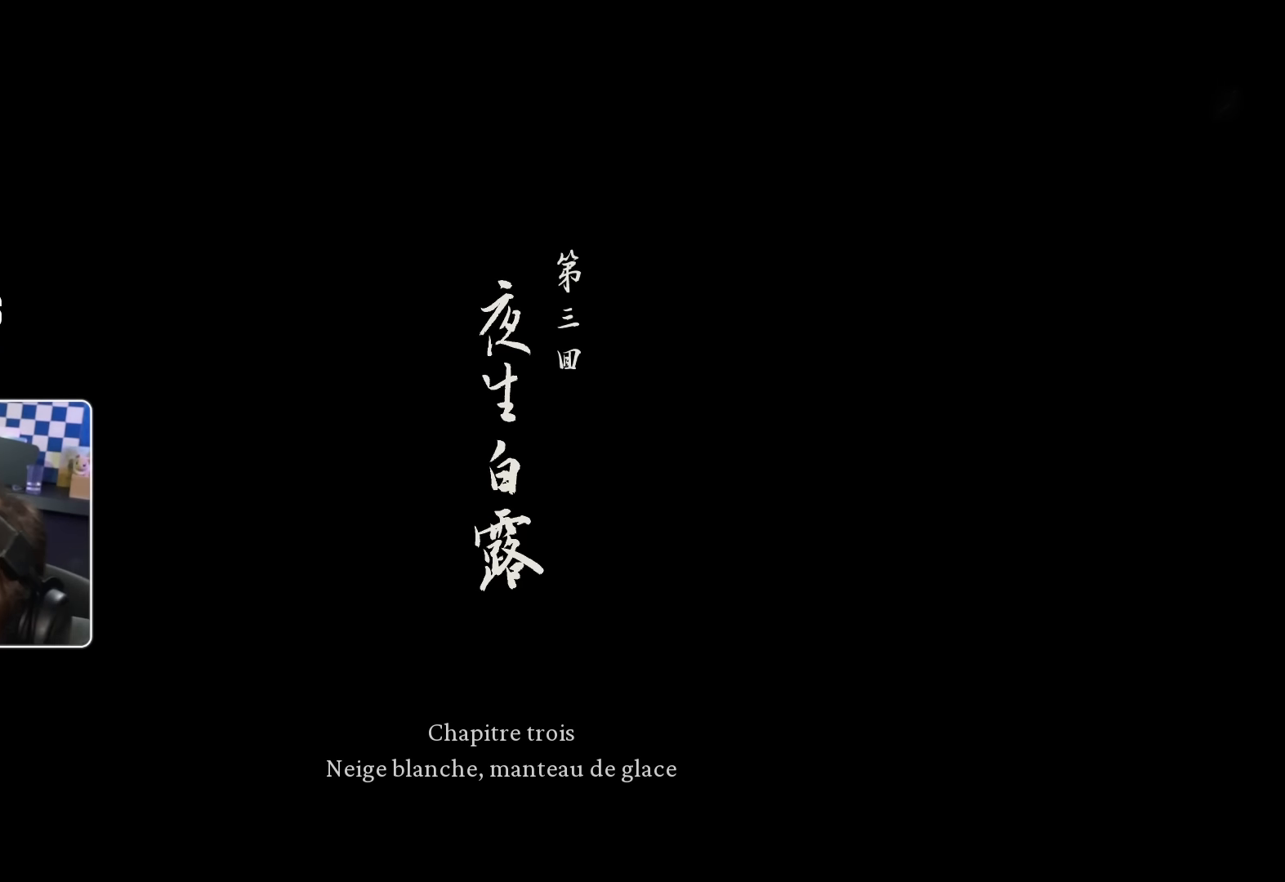
{"buttons": [], "left_stick": "center", "right_stick": "center", "events": [[50, "CIRCLE", "up"]]}